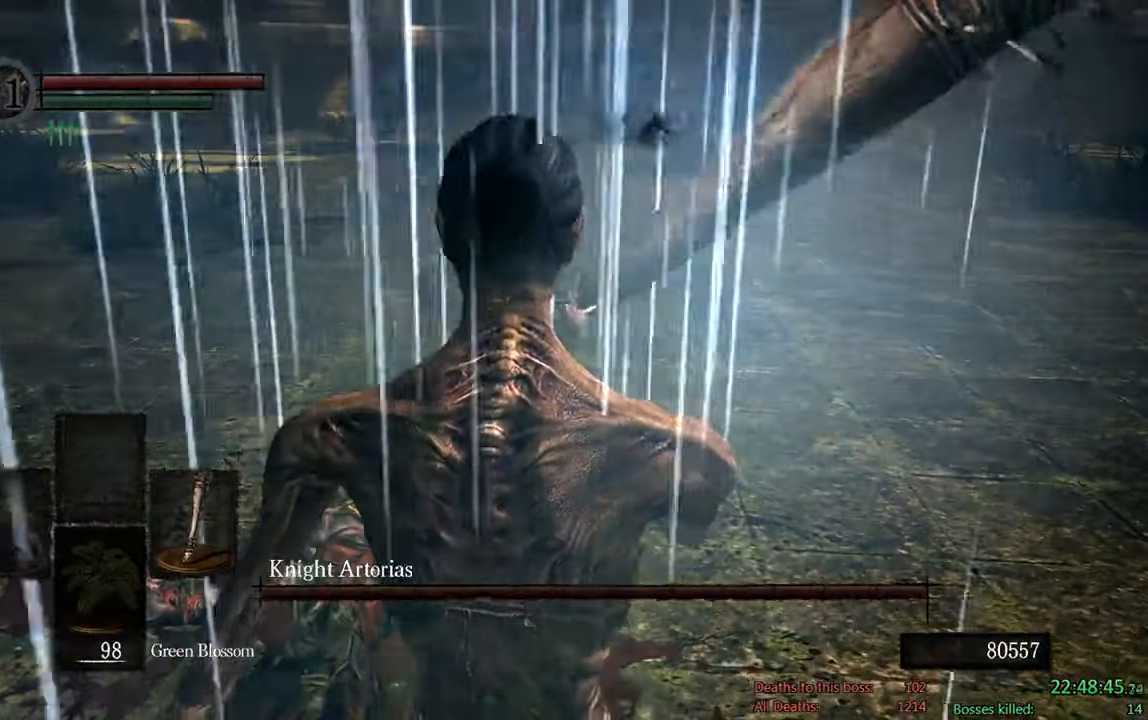
Gameplay with a controller (Xbox layout); each line is a JSON object with the inputs held at the frame after it (dt_ms = milliseconds from this image to that frame). "events" lists button and stick changes between this image and that frame as [ms after this image, input, new state], when the widget could be followed in between. Not read: A.
{"dt_ms": 500, "buttons": ["B"], "left_stick": "up", "right_stick": "center", "events": [[400, "B", "down"]]}
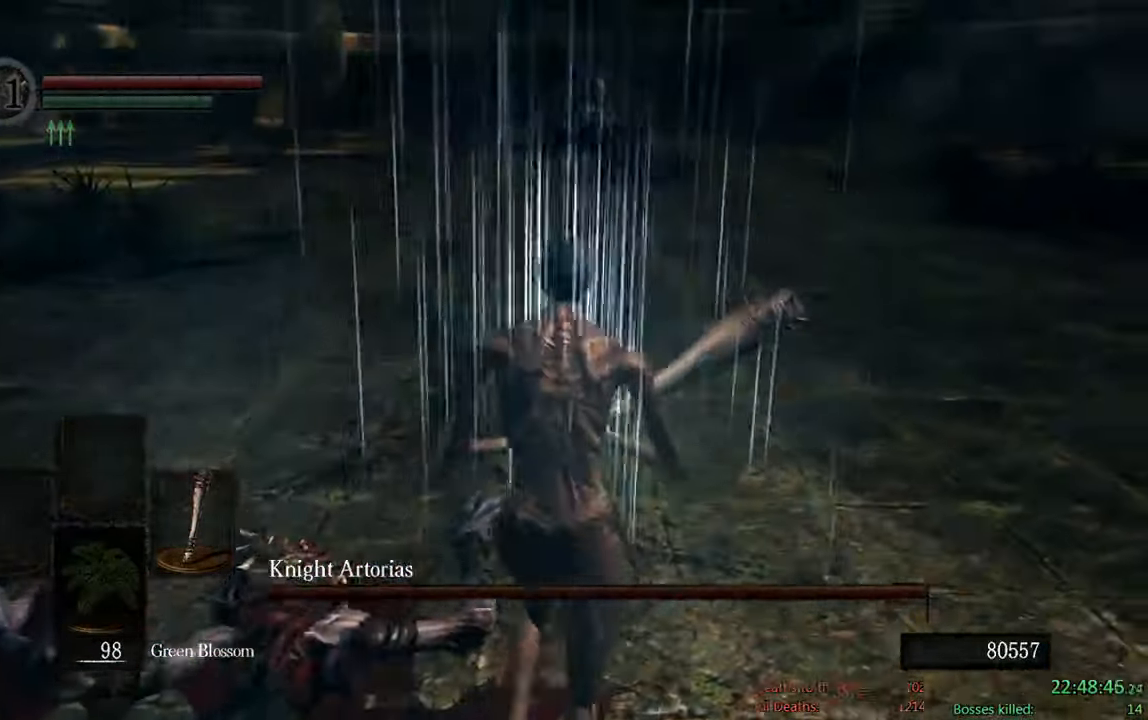
{"dt_ms": 500, "buttons": ["B"], "left_stick": "up-right", "right_stick": "center", "events": [[100, "right_stick", "left"], [133, "left_stick", "up-right"], [266, "right_stick", "center"]]}
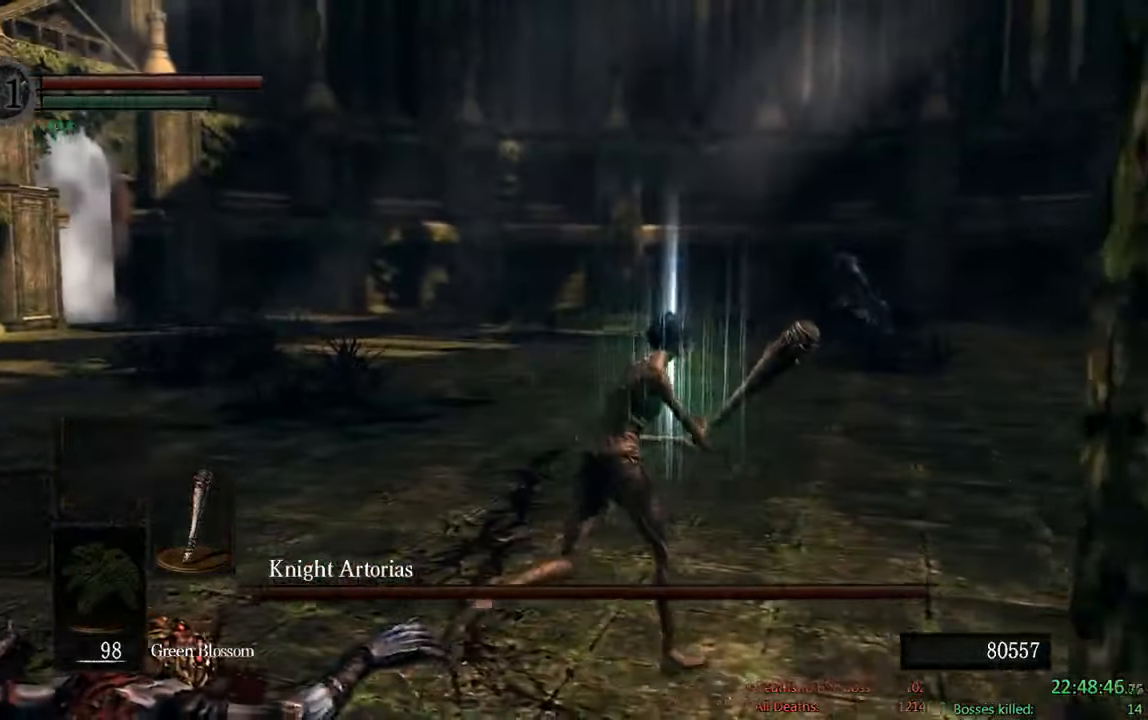
{"dt_ms": 500, "buttons": ["B"], "left_stick": "up-right", "right_stick": "center", "events": [[183, "right_stick", "down"], [366, "right_stick", "center"]]}
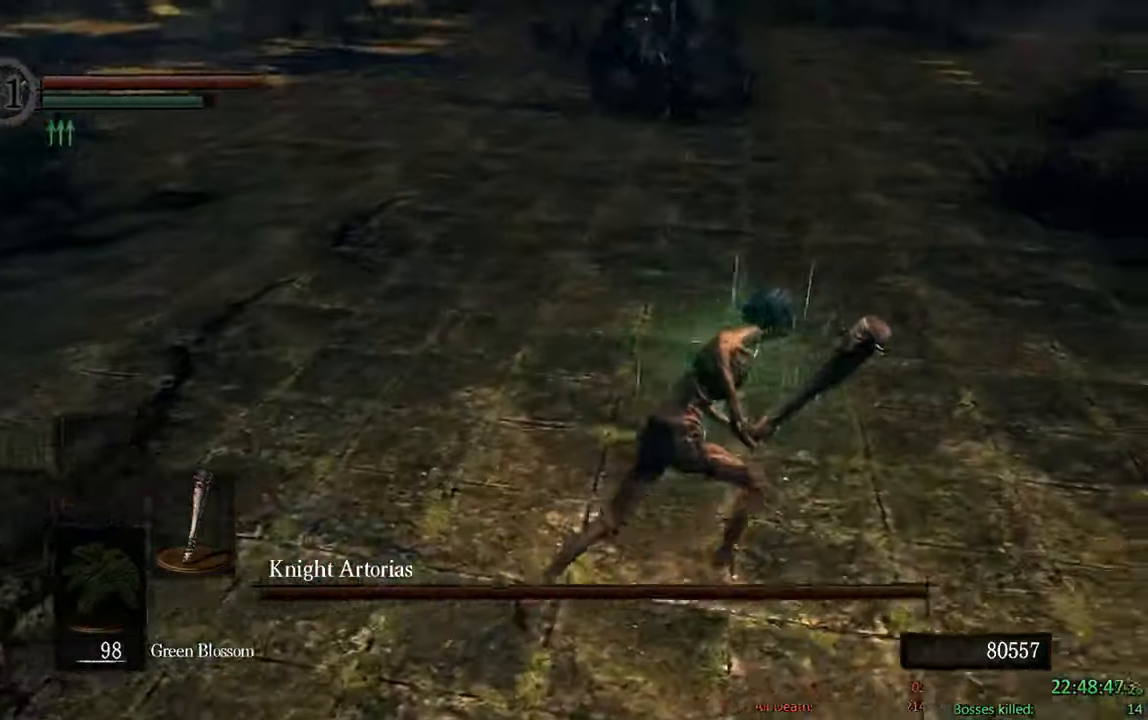
{"dt_ms": 500, "buttons": ["B"], "left_stick": "up-right", "right_stick": "center", "events": [[116, "right_stick", "left"], [250, "right_stick", "center"]]}
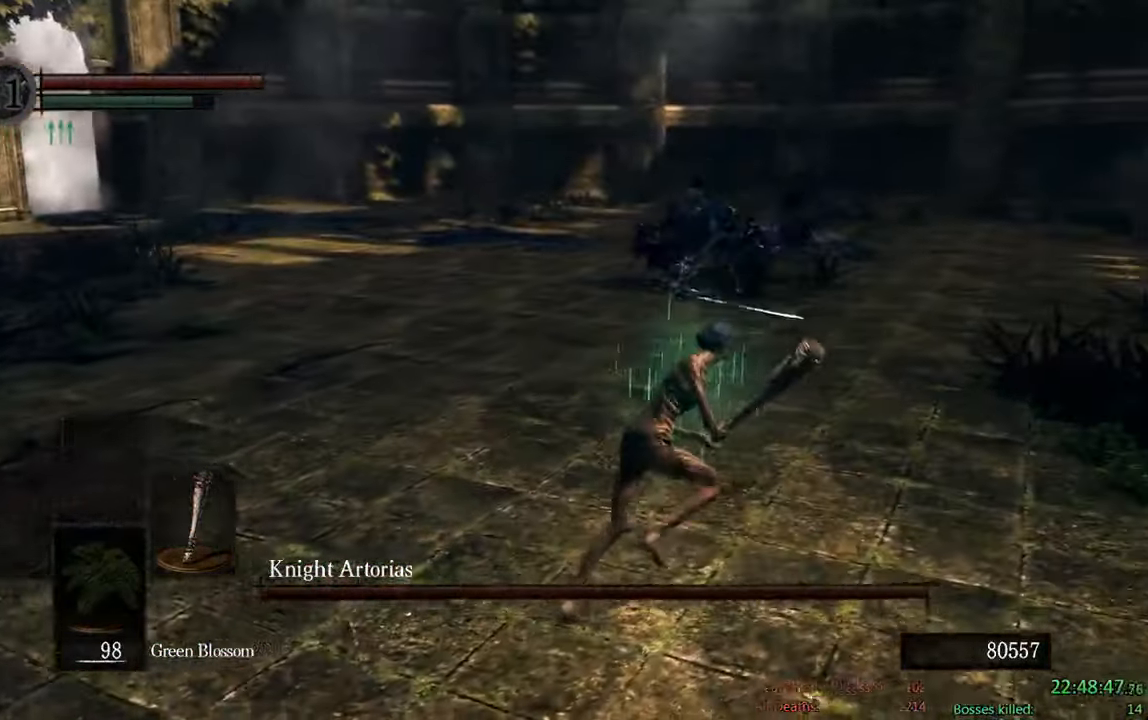
{"dt_ms": 500, "buttons": ["B"], "left_stick": "up-right", "right_stick": "right", "events": [[417, "right_stick", "right"]]}
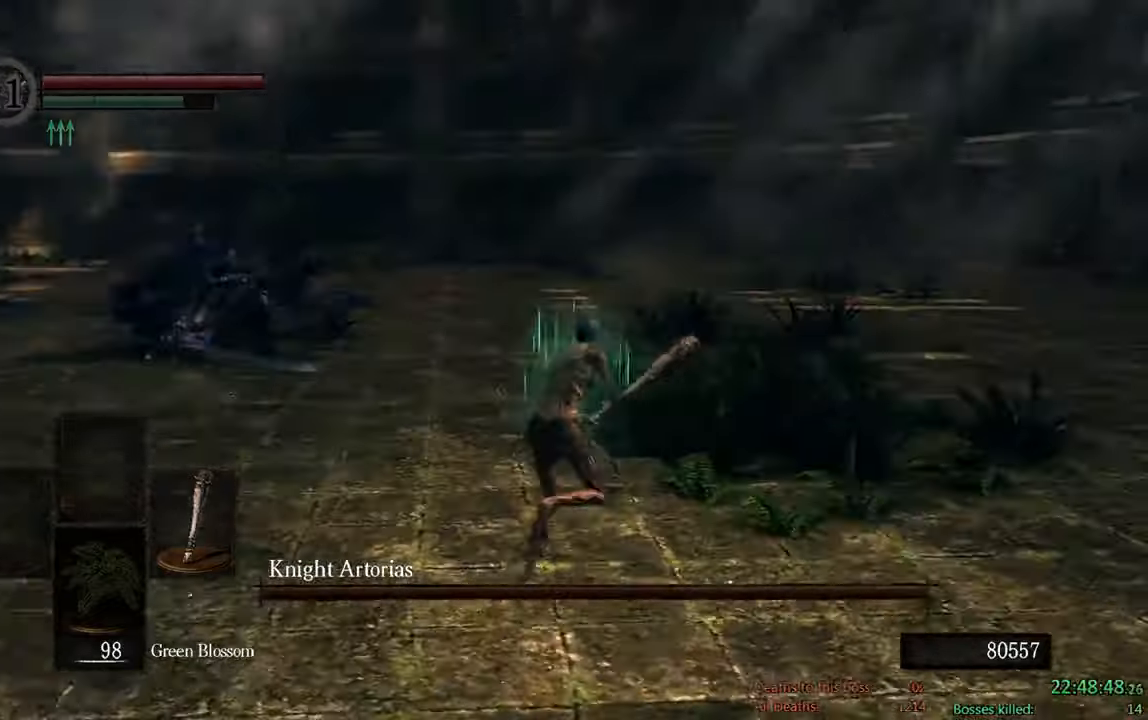
{"dt_ms": 500, "buttons": ["B"], "left_stick": "up", "right_stick": "center", "events": [[17, "right_stick", "center"], [100, "left_stick", "up"]]}
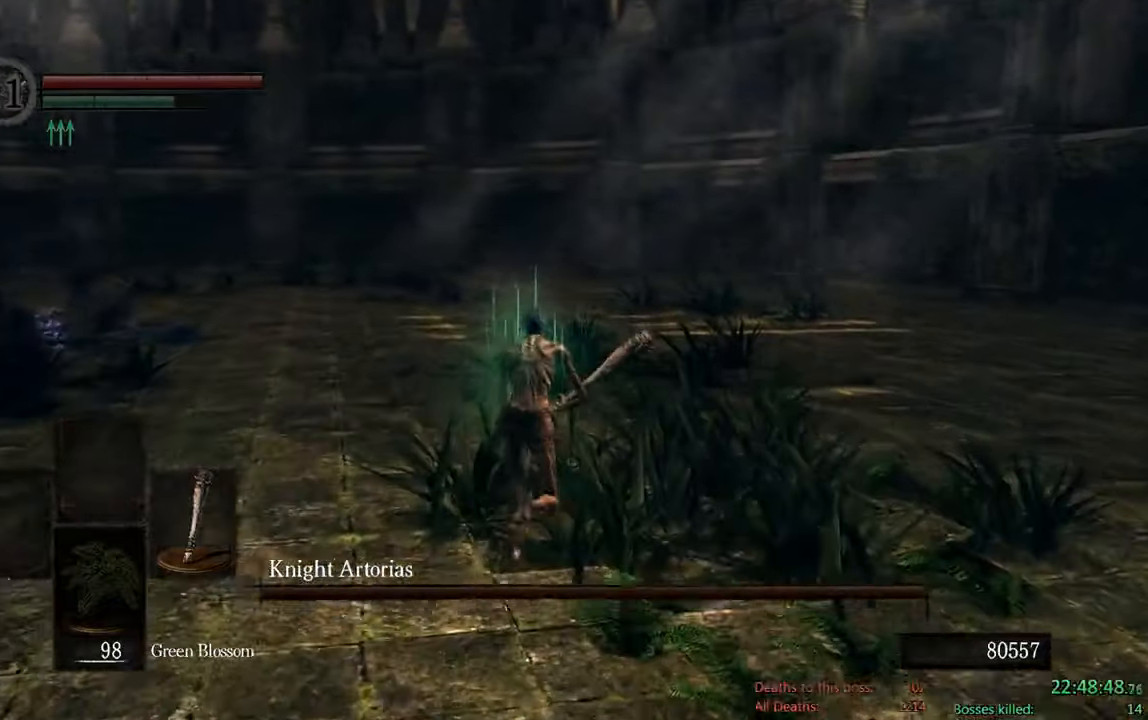
{"dt_ms": 500, "buttons": ["B"], "left_stick": "up-left", "right_stick": "center", "events": [[150, "right_stick", "down-right"], [350, "left_stick", "up-left"], [350, "right_stick", "center"]]}
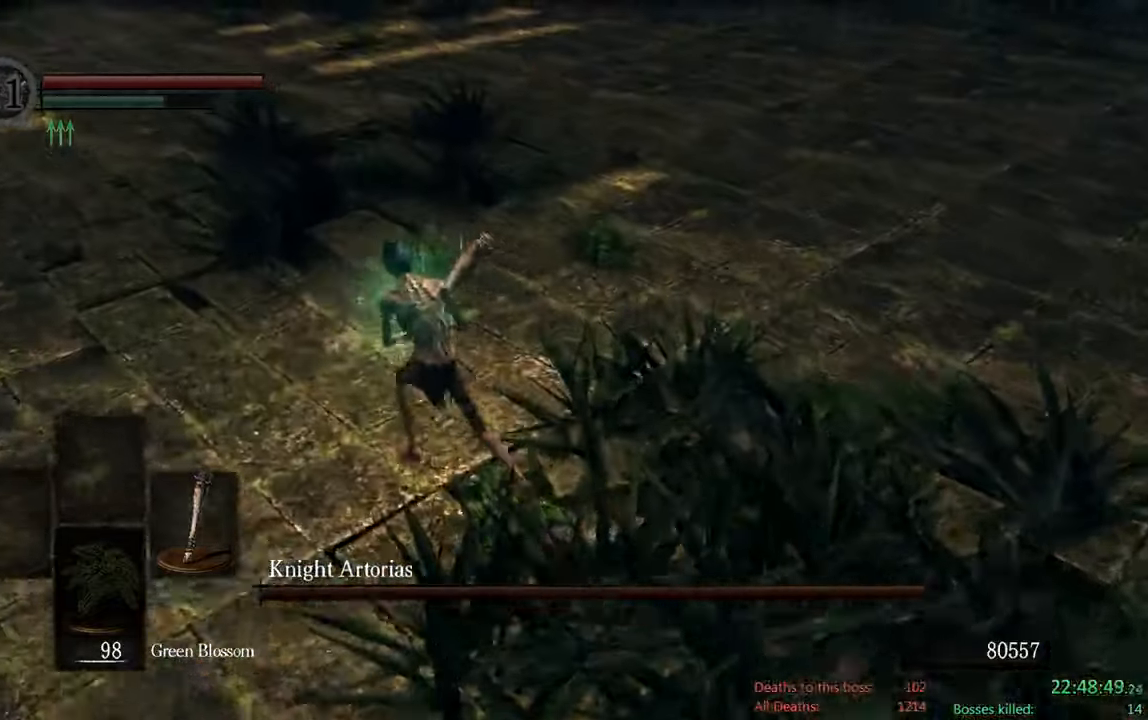
{"dt_ms": 500, "buttons": ["B"], "left_stick": "up-right", "right_stick": "center", "events": [[333, "left_stick", "up"], [433, "left_stick", "up-right"]]}
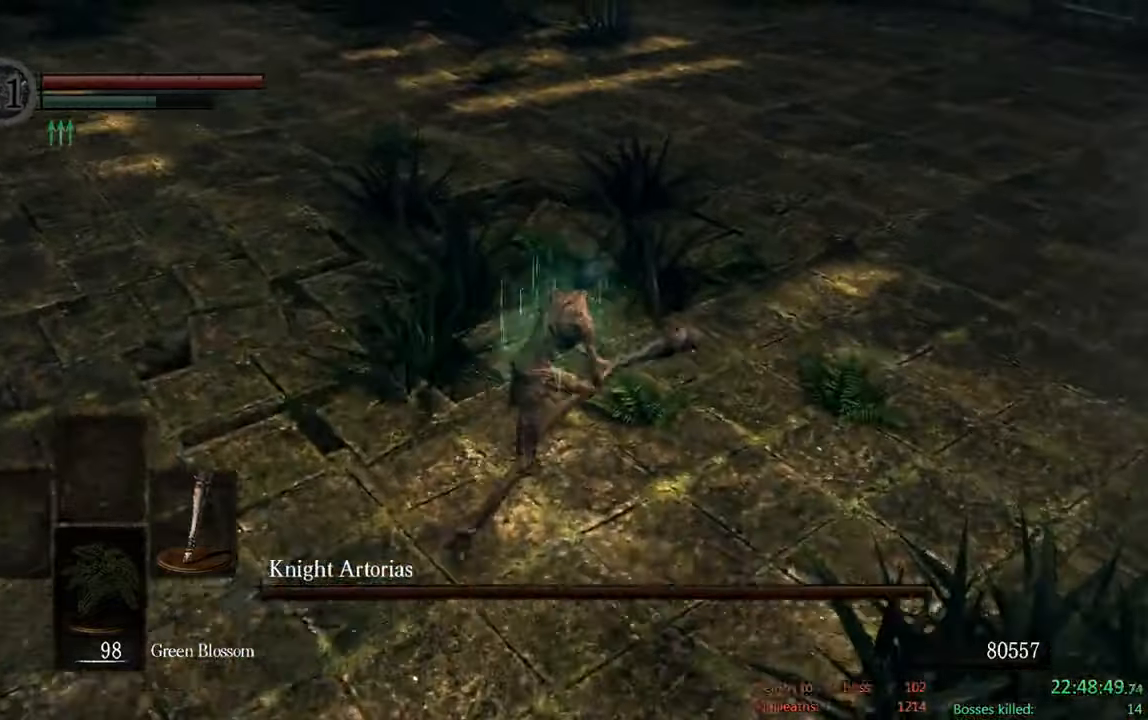
{"dt_ms": 500, "buttons": ["B", "R1"], "left_stick": "right", "right_stick": "center", "events": [[133, "left_stick", "right"], [467, "R1", "down"]]}
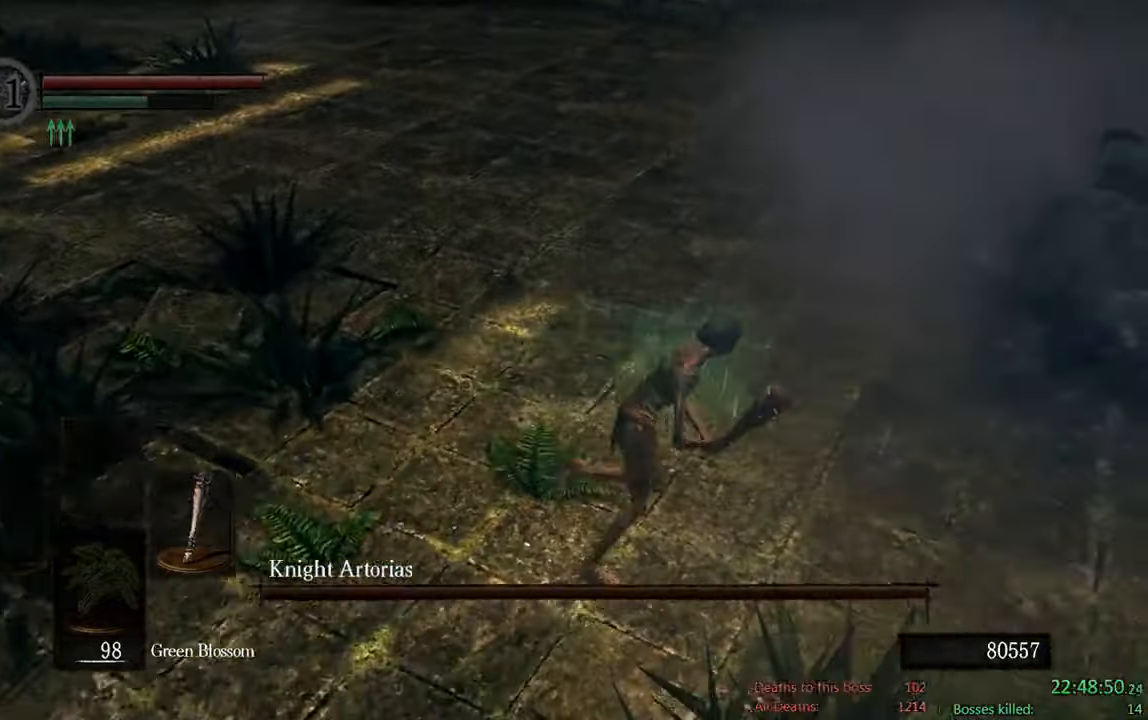
{"dt_ms": 500, "buttons": [], "left_stick": "up", "right_stick": "center", "events": [[83, "left_stick", "up-right"], [133, "R1", "up"], [183, "B", "up"], [350, "left_stick", "up"]]}
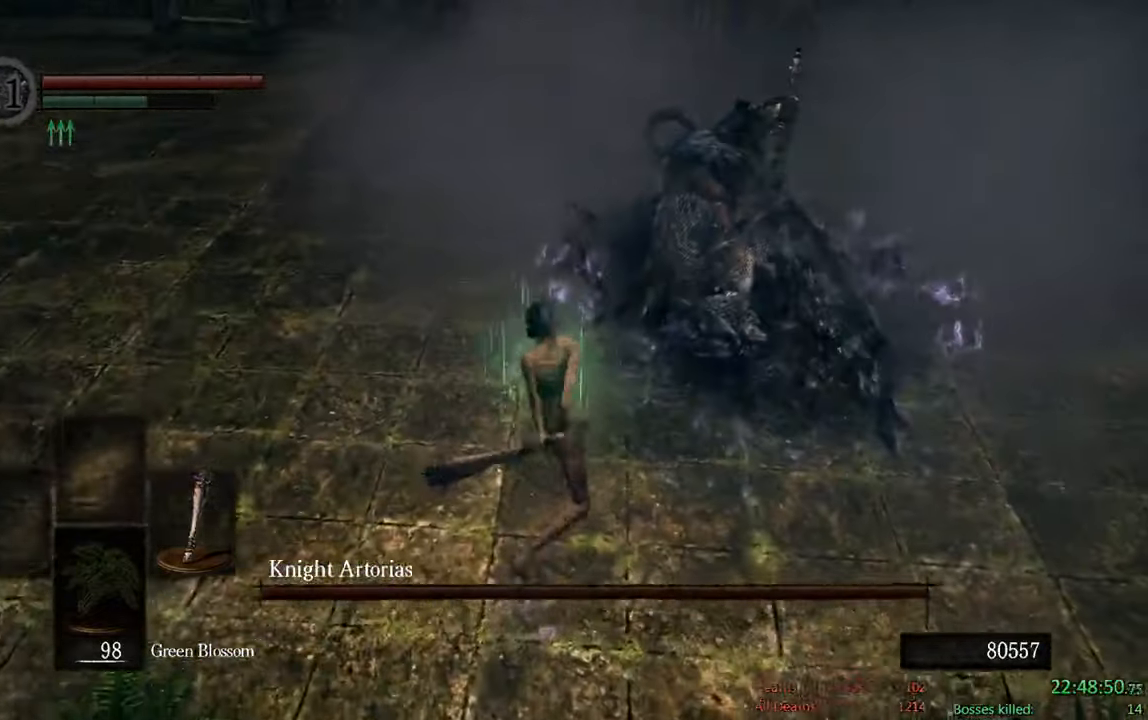
{"dt_ms": 1000, "buttons": ["B"], "left_stick": "down", "right_stick": "center", "events": [[83, "B", "down"], [150, "left_stick", "left"], [317, "left_stick", "down-left"], [500, "left_stick", "down"], [850, "right_stick", "up"], [983, "right_stick", "center"]]}
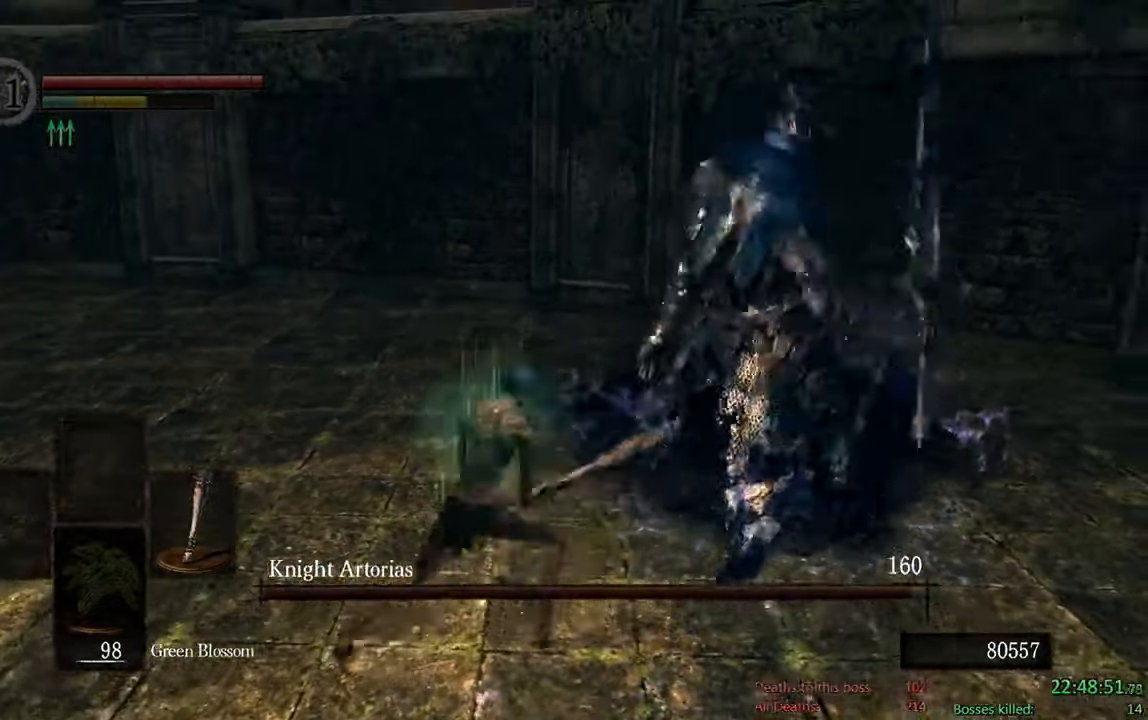
{"dt_ms": 500, "buttons": ["B"], "left_stick": "down", "right_stick": "right", "events": [[350, "right_stick", "right"]]}
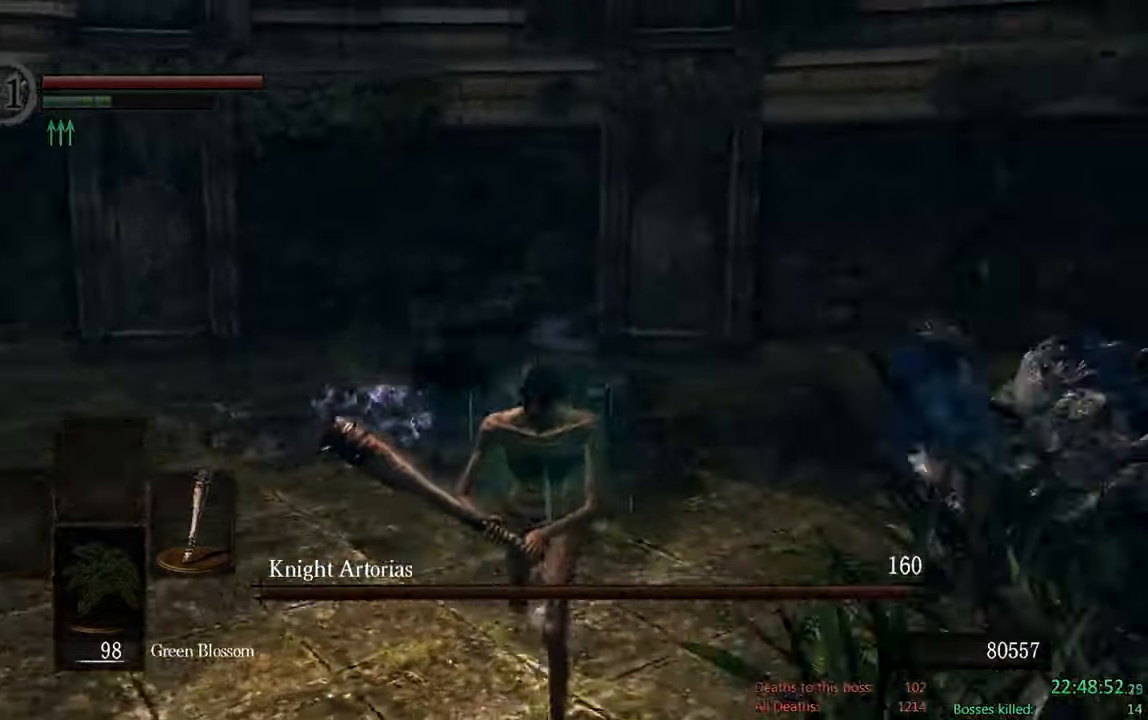
{"dt_ms": 500, "buttons": ["B"], "left_stick": "down", "right_stick": "center", "events": [[183, "right_stick", "center"]]}
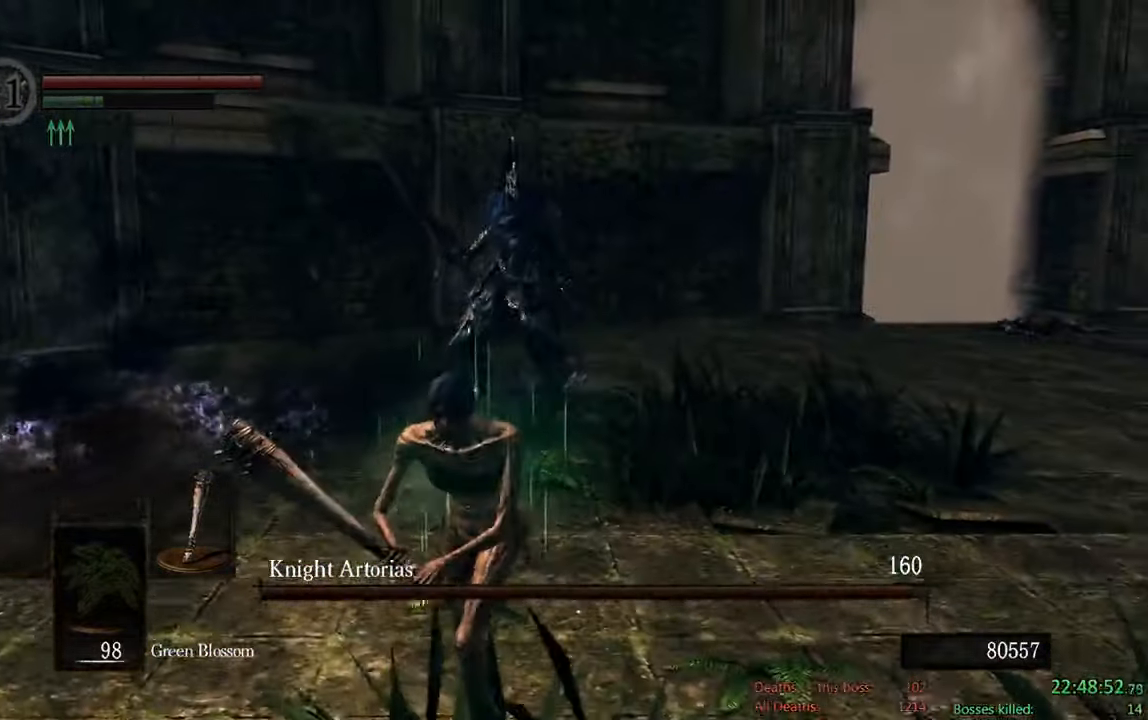
{"dt_ms": 1000, "buttons": [], "left_stick": "down", "right_stick": "center"}